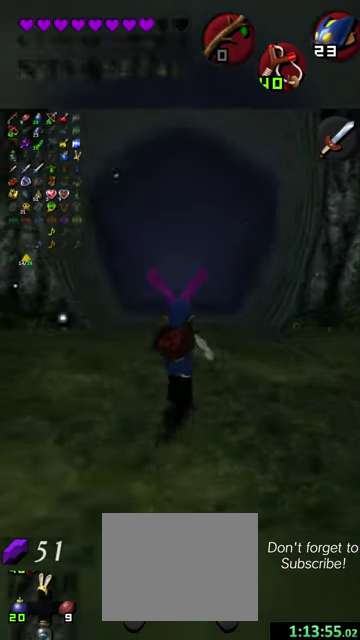
Gameplay with a controller (Nintendo layout); each line is a JSON object with the inputs held at the frame after it (dt_ms = milliseconds from this image to that frame). "events" lists button and stick changes between this image and that frame as [ms after this image, input, new state], when the widget could be followed in between. This overlay highlights the sticks when they move; stick clicks (L3 R3) are not distinguishable. Not read: L3 R3 right_stick.
{"dt_ms": 500, "buttons": [], "left_stick": "up", "events": [[67, "left_stick", "center"], [200, "left_stick", "up"]]}
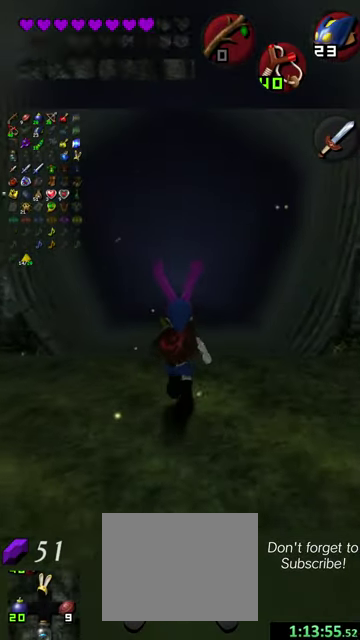
{"dt_ms": 500, "buttons": [], "left_stick": "center", "events": [[100, "left_stick", "center"]]}
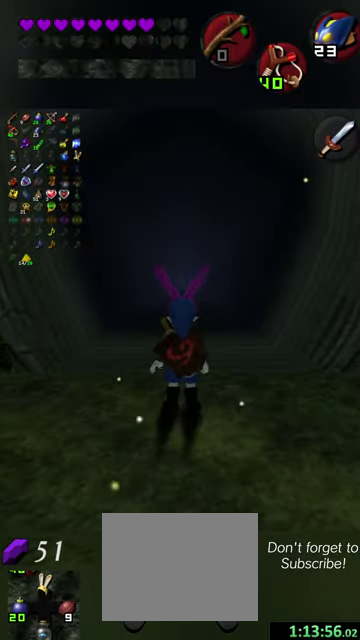
{"dt_ms": 300, "buttons": [], "left_stick": "center", "events": [[134, "left_stick", "left"], [300, "left_stick", "center"]]}
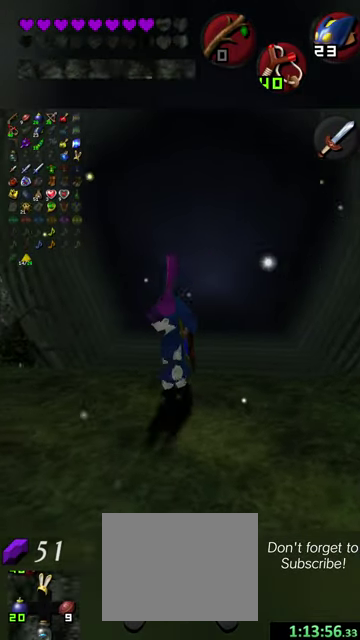
{"dt_ms": 900, "buttons": [], "left_stick": "center", "events": [[200, "left_stick", "up"], [300, "left_stick", "up-right"], [667, "left_stick", "center"], [767, "left_stick", "up"], [900, "left_stick", "center"]]}
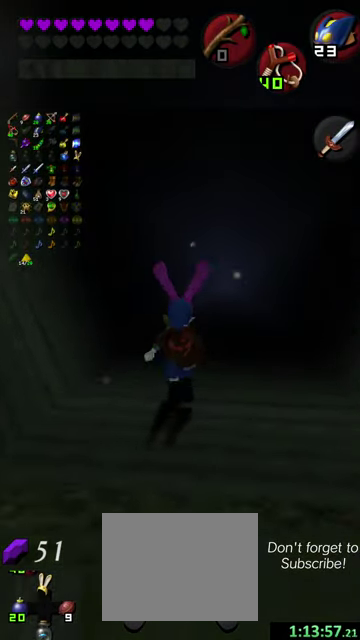
{"dt_ms": 300, "buttons": [], "left_stick": "down-left", "events": [[100, "left_stick", "down"], [167, "left_stick", "down-left"]]}
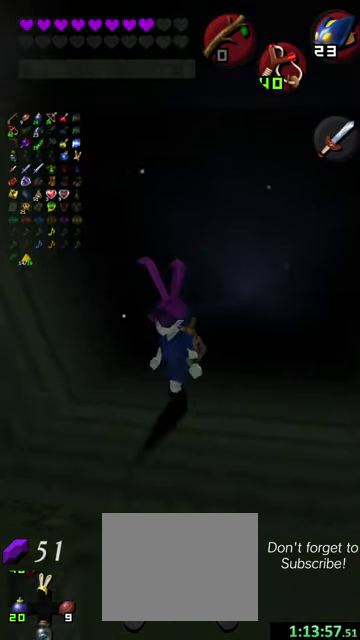
{"dt_ms": 400, "buttons": [], "left_stick": "left", "events": [[400, "left_stick", "left"]]}
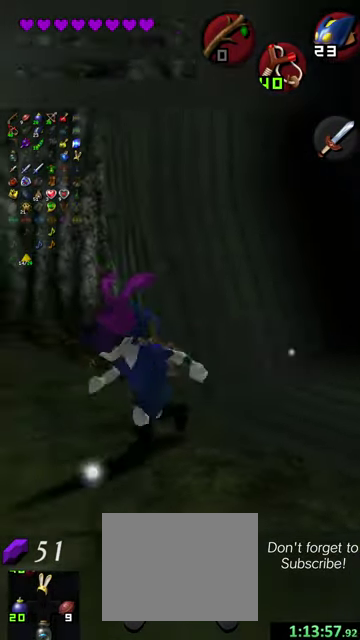
{"dt_ms": 600, "buttons": [], "left_stick": "up", "events": [[467, "left_stick", "up-left"], [600, "left_stick", "up"]]}
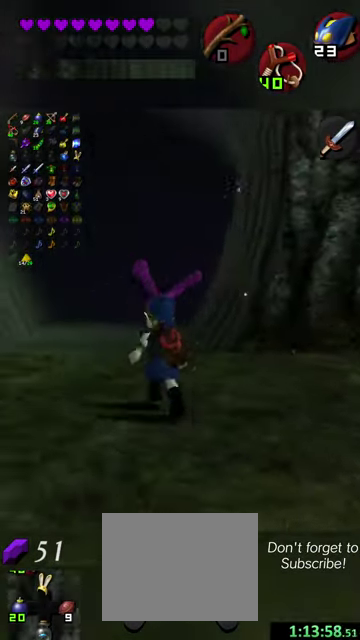
{"dt_ms": 500, "buttons": [], "left_stick": "up", "events": []}
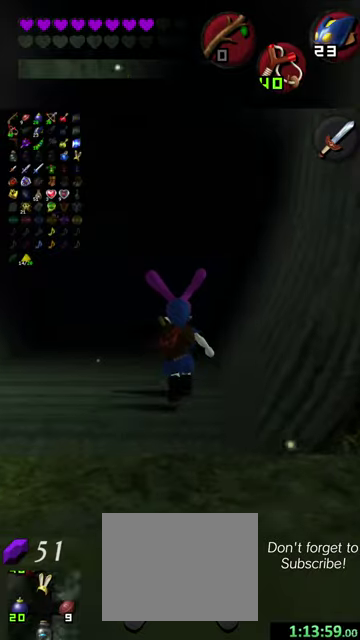
{"dt_ms": 500, "buttons": [], "left_stick": "up", "events": []}
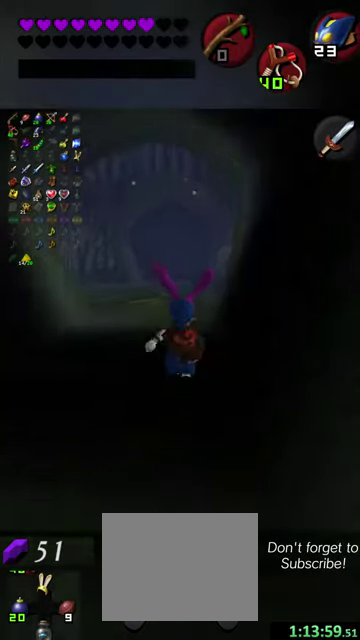
{"dt_ms": 500, "buttons": [], "left_stick": "up", "events": [[267, "left_stick", "up-left"], [467, "left_stick", "up"]]}
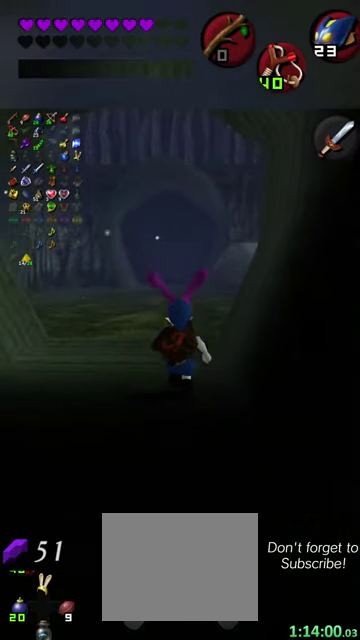
{"dt_ms": 500, "buttons": [], "left_stick": "up-left", "events": [[300, "left_stick", "up-left"]]}
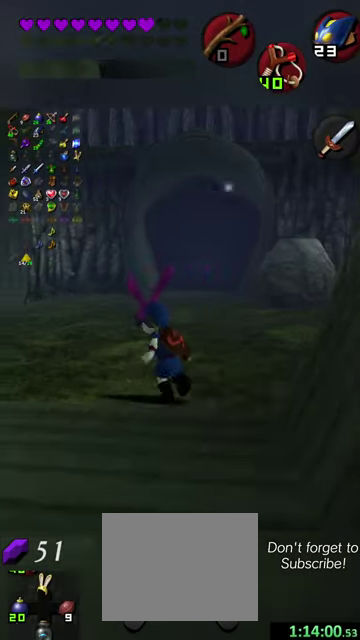
{"dt_ms": 700, "buttons": [], "left_stick": "up", "events": [[634, "left_stick", "up"]]}
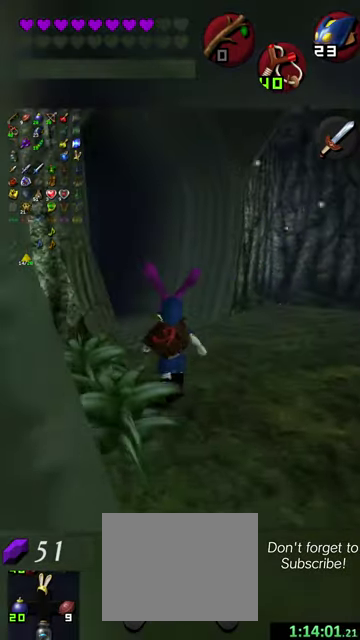
{"dt_ms": 300, "buttons": [], "left_stick": "up-left", "events": [[267, "left_stick", "up-left"]]}
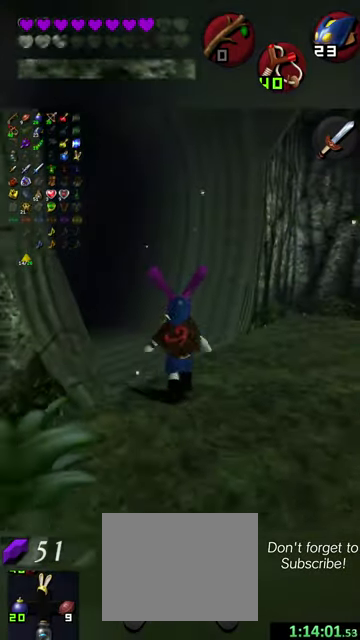
{"dt_ms": 700, "buttons": [], "left_stick": "up-left", "events": []}
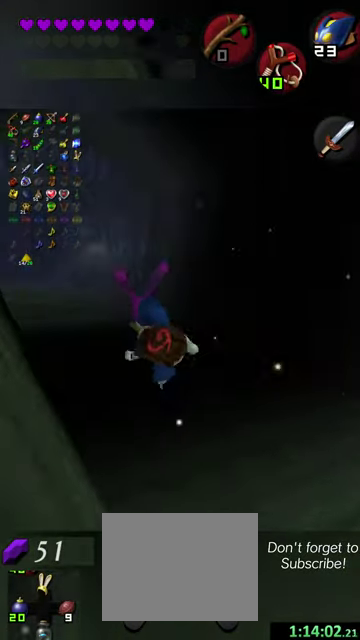
{"dt_ms": 300, "buttons": [], "left_stick": "up", "events": [[267, "left_stick", "up"]]}
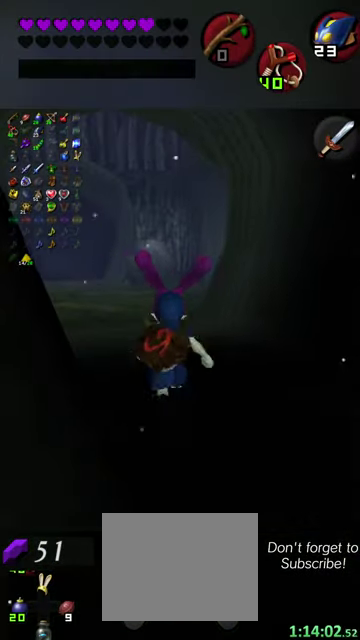
{"dt_ms": 700, "buttons": [], "left_stick": "up-left", "events": [[234, "left_stick", "up-left"], [400, "left_stick", "up"], [667, "left_stick", "up-left"]]}
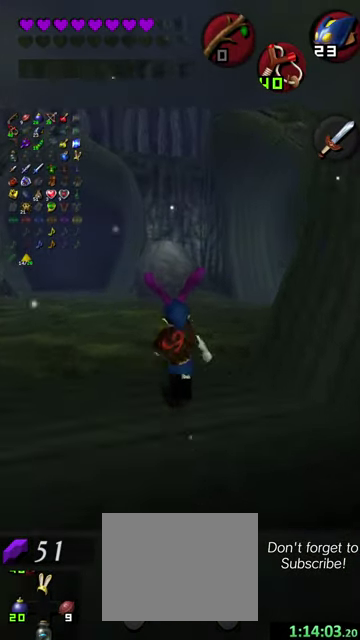
{"dt_ms": 300, "buttons": [], "left_stick": "up", "events": [[67, "left_stick", "up"]]}
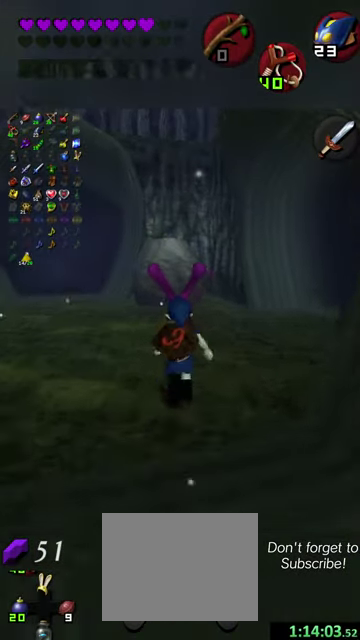
{"dt_ms": 400, "buttons": [], "left_stick": "up", "events": [[100, "B", "down"], [267, "B", "up"]]}
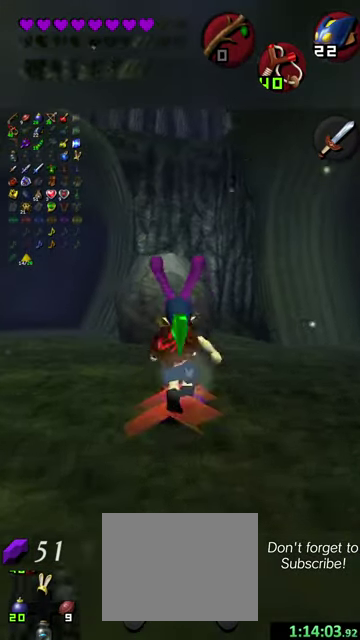
{"dt_ms": 700, "buttons": [], "left_stick": "up-left", "events": [[34, "left_stick", "center"], [400, "left_stick", "left"], [700, "left_stick", "up-left"]]}
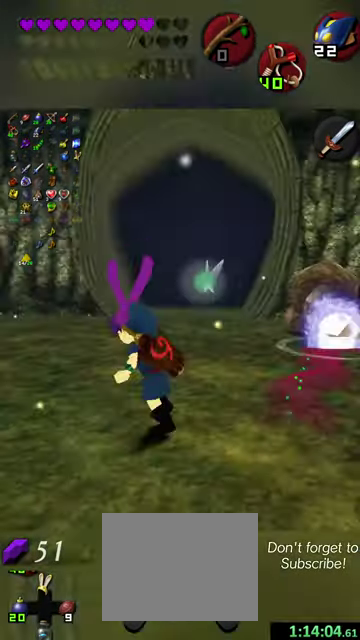
{"dt_ms": 500, "buttons": [], "left_stick": "right", "events": [[100, "left_stick", "up"], [300, "left_stick", "up-right"], [500, "left_stick", "right"]]}
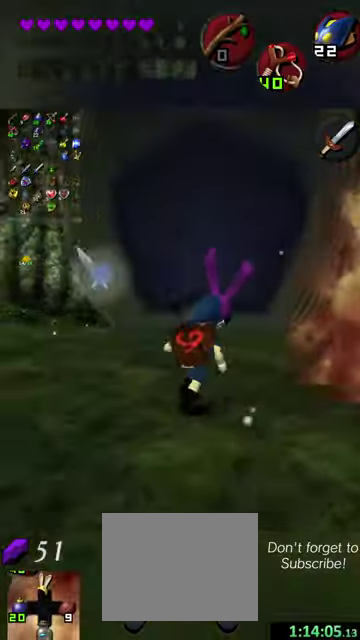
{"dt_ms": 400, "buttons": [], "left_stick": "right", "events": [[167, "left_stick", "up-right"], [300, "left_stick", "right"]]}